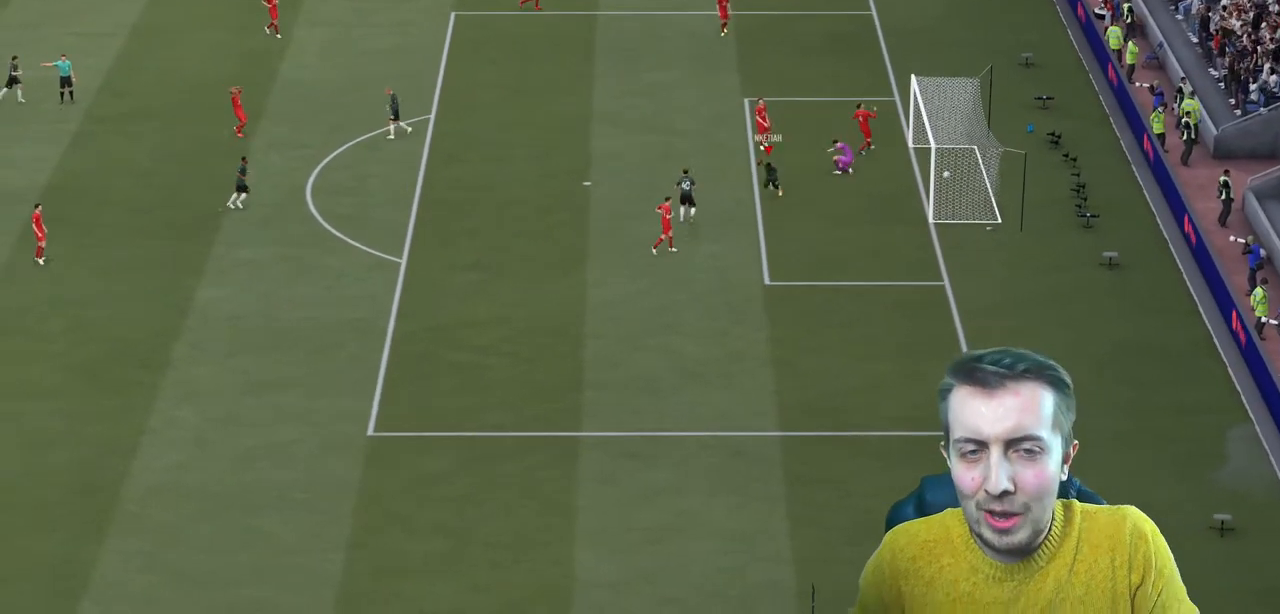
Gameplay with a controller (Xbox layout); each line is a JSON object with the inputs held at the frame after it. "events" lists button and stick changes between this image and that frame as [ms after this image, input, new state], when the widget could be followed in between. Not read: L3 R3.
{"buttons": [], "left_stick": "center", "right_stick": "center", "events": [[234, "R2", "down"], [301, "R2", "up"]]}
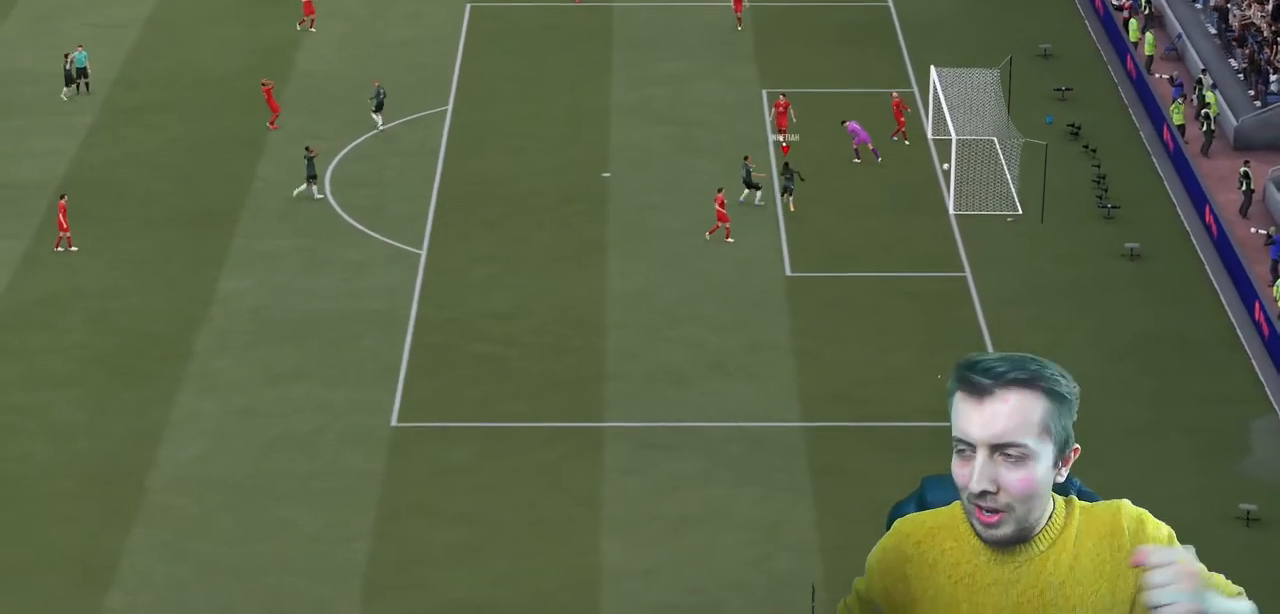
{"buttons": [], "left_stick": "center", "right_stick": "center", "events": []}
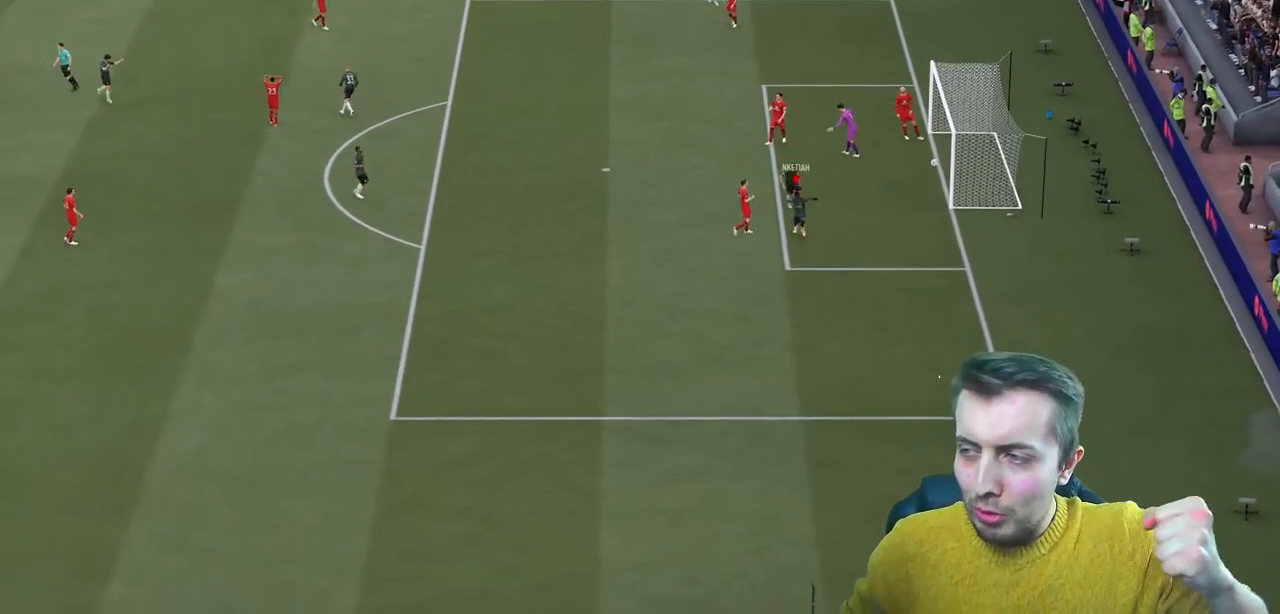
{"buttons": [], "left_stick": "center", "right_stick": "center", "events": []}
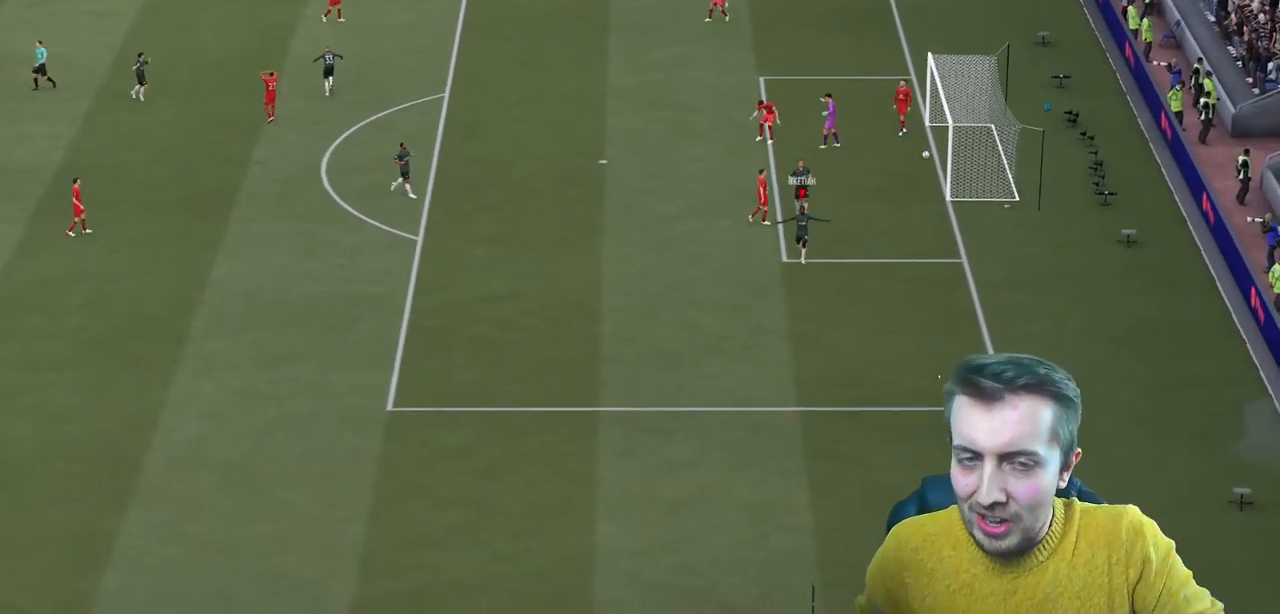
{"buttons": [], "left_stick": "center", "right_stick": "center", "events": []}
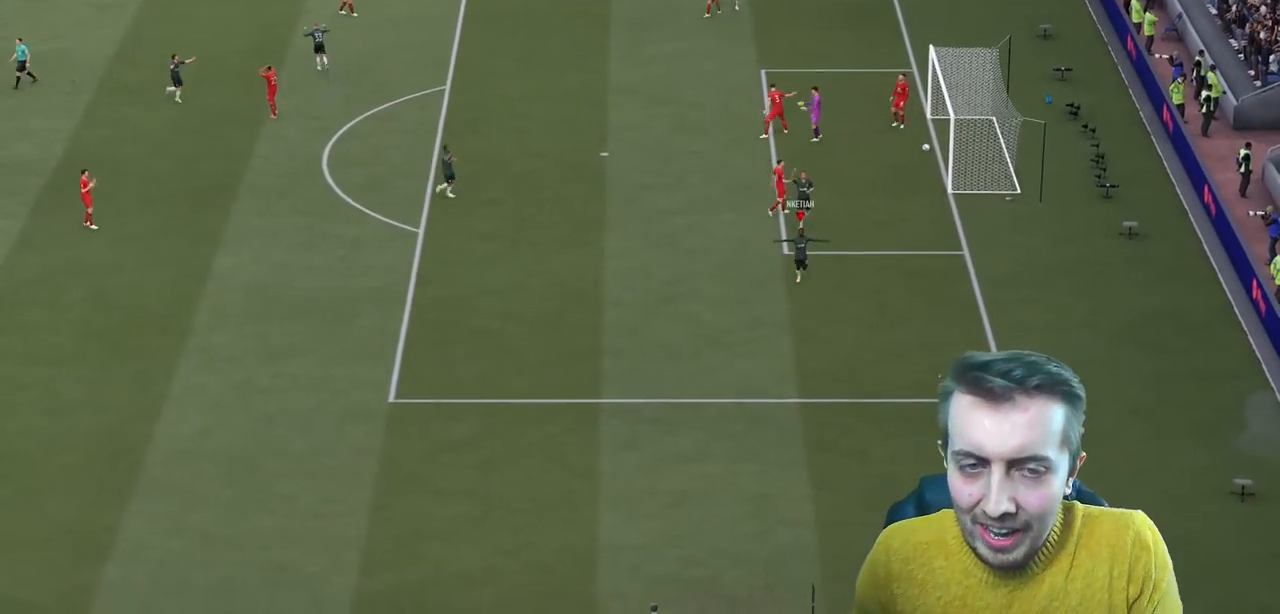
{"buttons": [], "left_stick": "down", "right_stick": "center", "events": [[167, "left_stick", "down"]]}
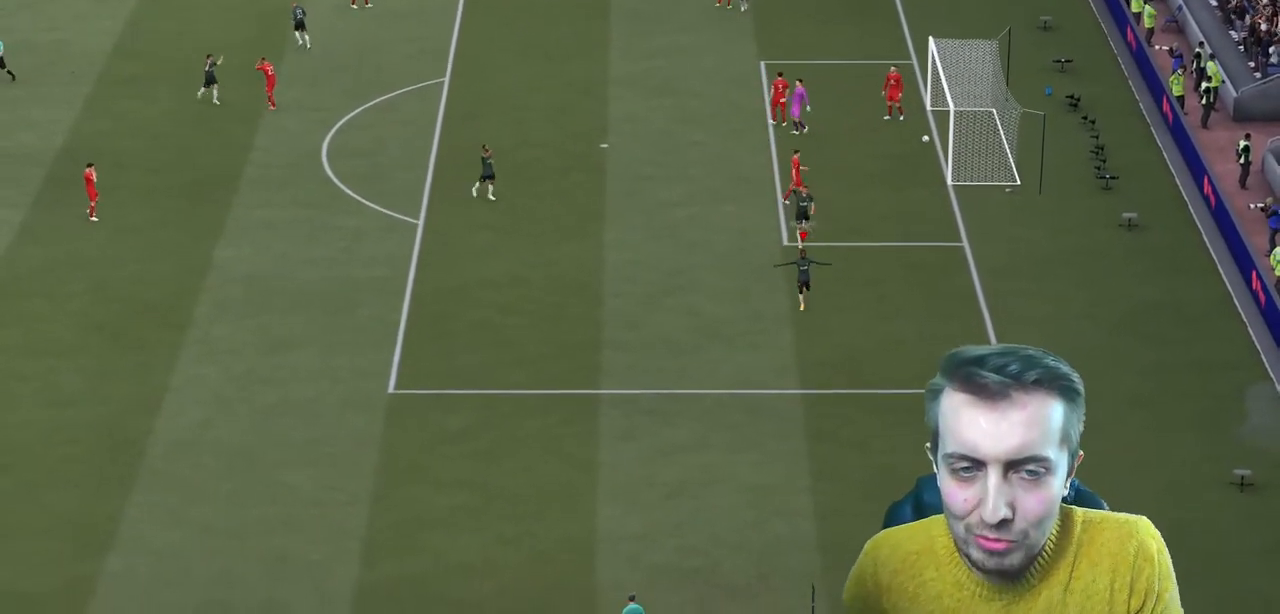
{"buttons": ["R1"], "left_stick": "down", "right_stick": "center"}
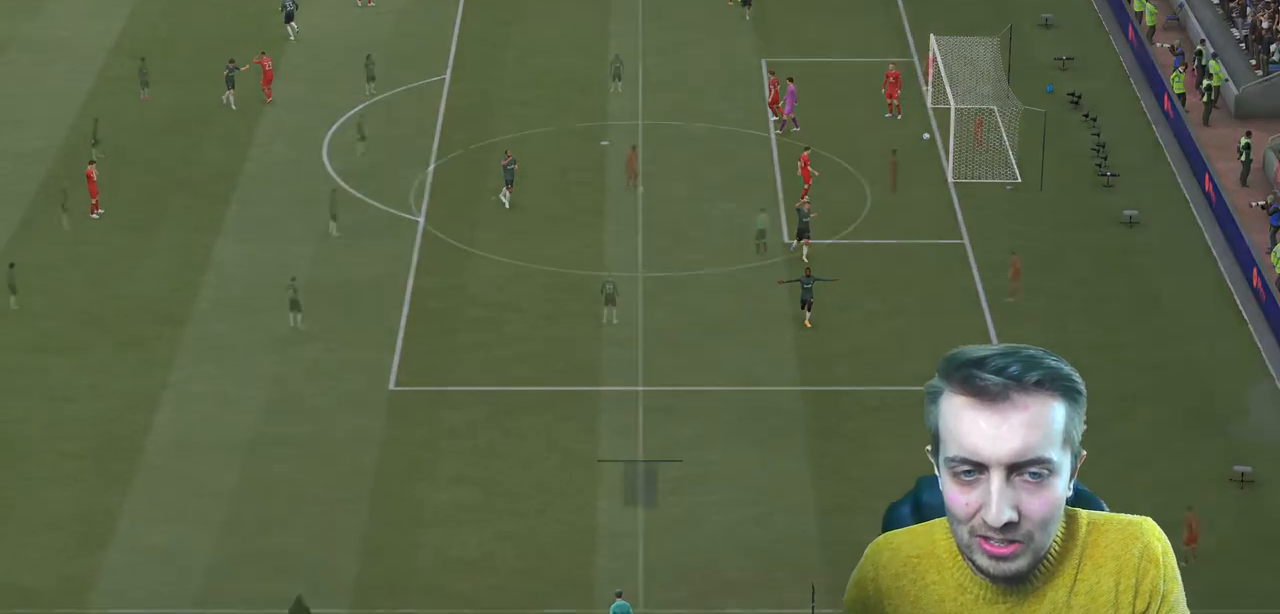
{"buttons": [], "left_stick": "center", "right_stick": "center", "events": [[33, "L1", "down"], [67, "R1", "up"], [167, "R1", "down"], [200, "L1", "up"], [267, "L1", "down"], [300, "R1", "up"], [367, "L1", "up"], [500, "left_stick", "center"]]}
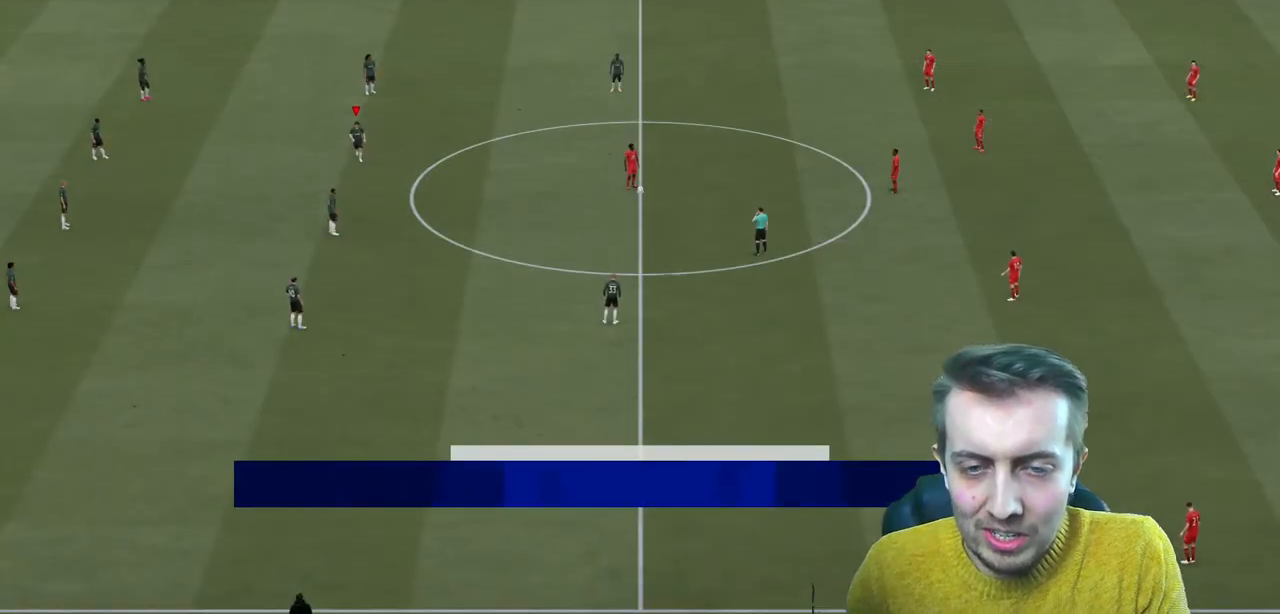
{"buttons": [], "left_stick": "right", "right_stick": "up-right", "events": [[367, "left_stick", "right"], [434, "right_stick", "up-right"]]}
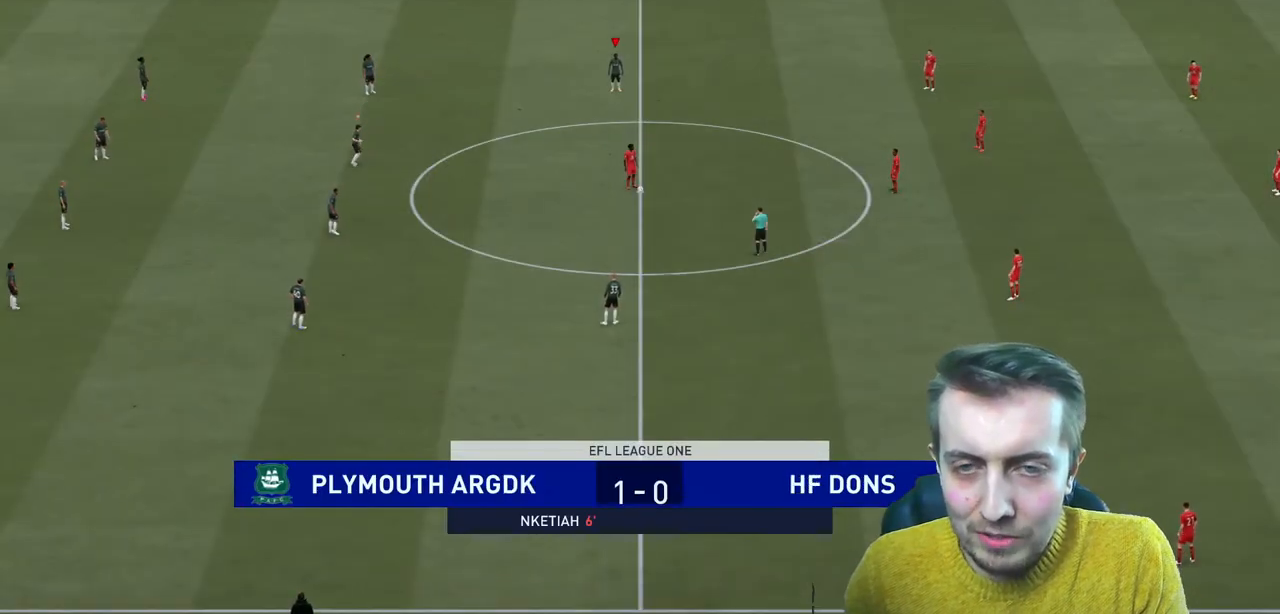
{"buttons": ["R2"], "left_stick": "down-right", "right_stick": "center", "events": [[67, "right_stick", "center"], [100, "left_stick", "down-right"], [200, "R2", "down"]]}